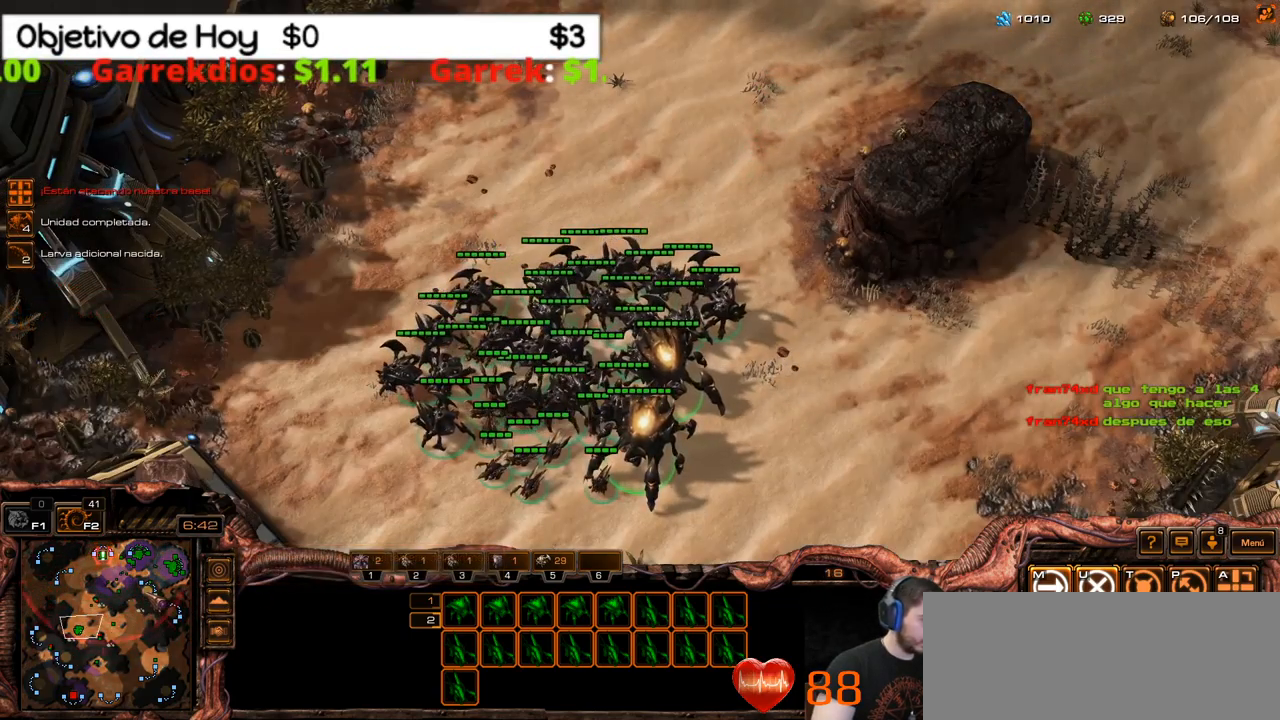
Gameplay with keyboard; each line is a JSON object with the keys held at the frame after it. "events" lists presses ("down") and releases ("up") of ".", "/", "0", "1", "2", "3", "4", "5", "6", "7", "8", "9", "a", "alt_l", "alt_r", "b", "backslash", "backspace", "c", "caps_lock", "comma", "ctrl_l", "ctrl_r", "d", "e", "equals", "f", "g", "h", "i", "j", "k", "l", "lbracket", "m", "minus", "n", "o", "p", "q", "quote", "r", "rbracket", "return", "s", "semicolon", "shift_l", "shift_r", "space", "super_l", "super_r", "t", "tab", "tilde", "u", "v", "w", "x", "y" and "z" between this image and that frame as [ms after this image, input, new state], when the widget could be followed in between. No other keys are recorded. Mouse input is not recorded.
{"keys": [], "events": [[134, "a", "down"], [284, "a", "up"]]}
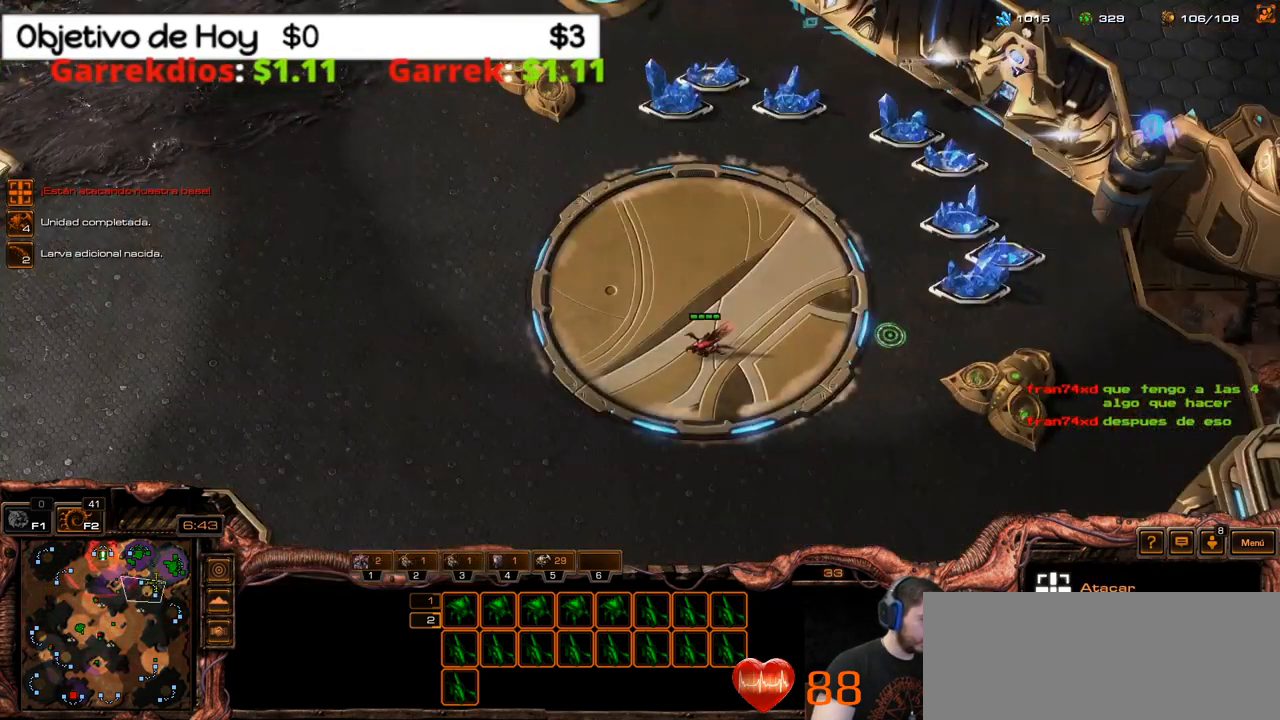
{"keys": ["2"], "events": [[384, "2", "down"]]}
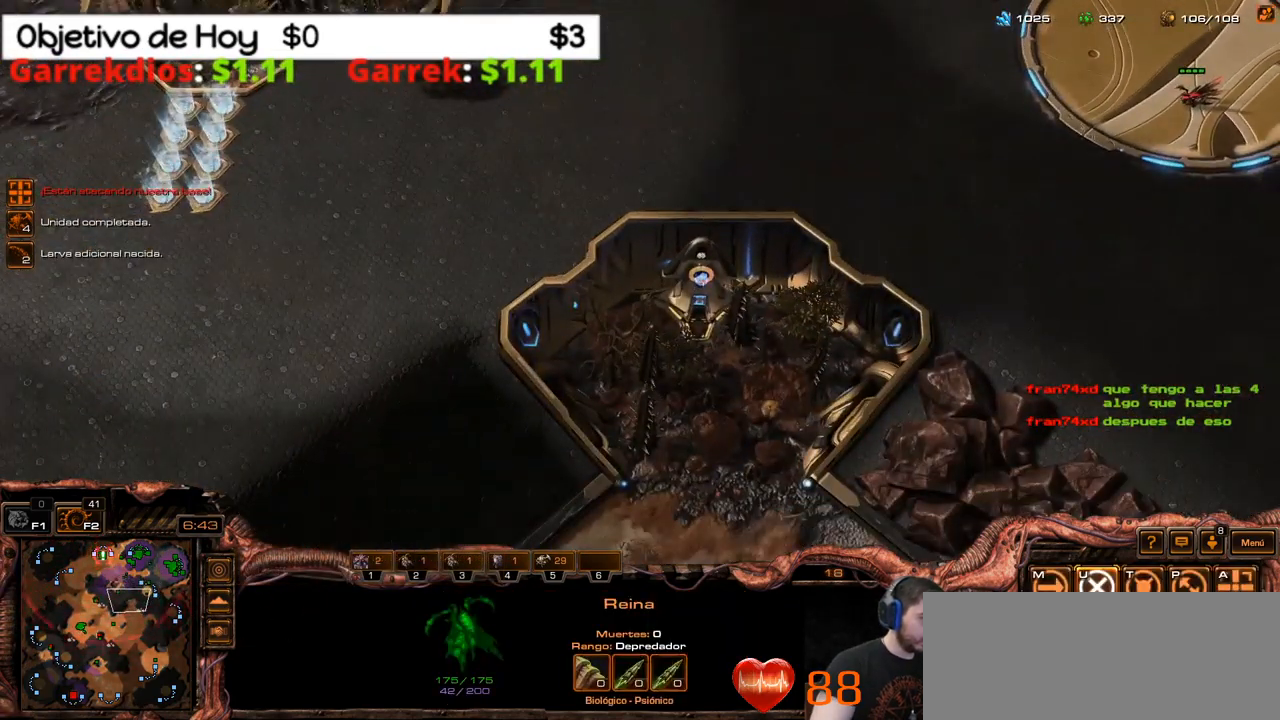
{"keys": [], "events": [[17, "2", "up"]]}
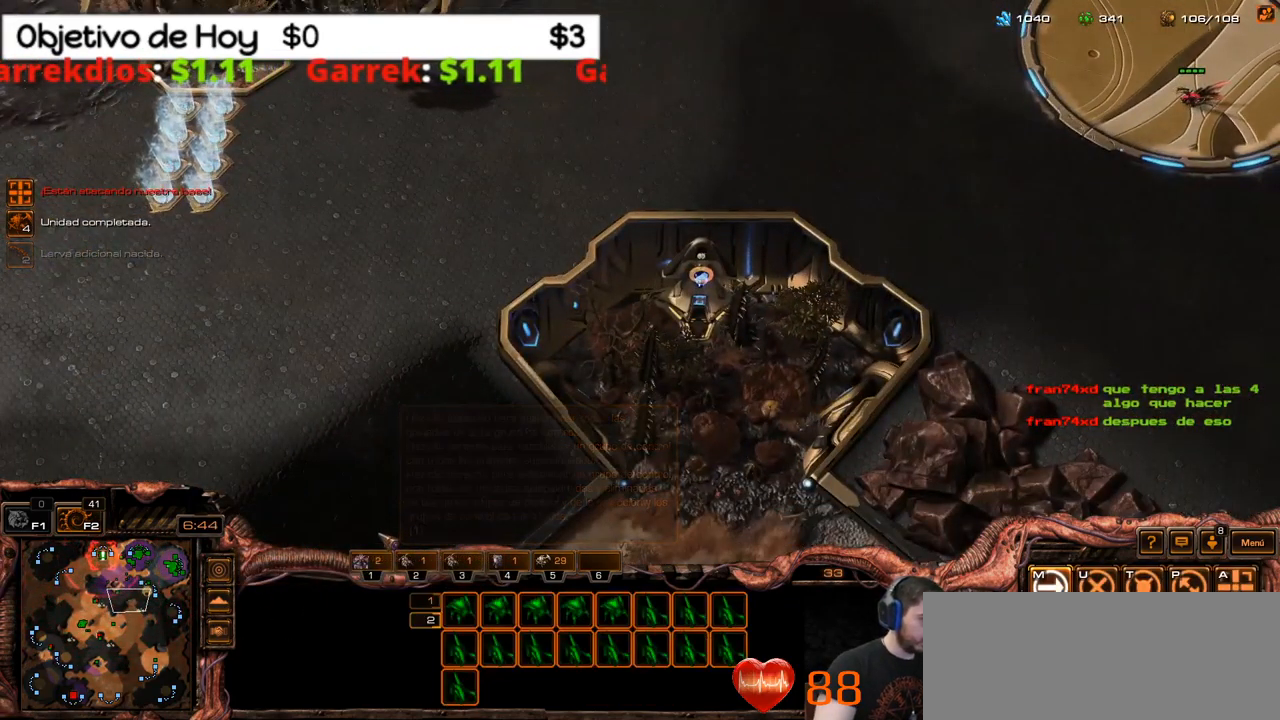
{"keys": [], "events": []}
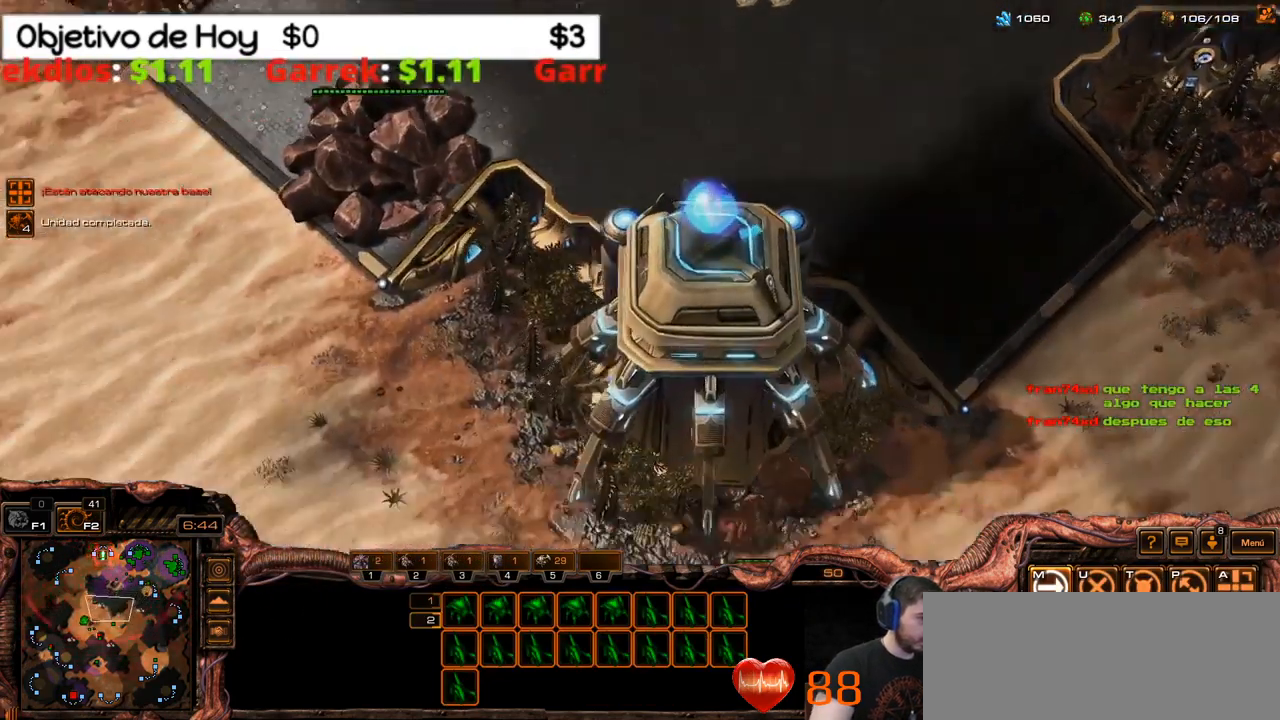
{"keys": [], "events": []}
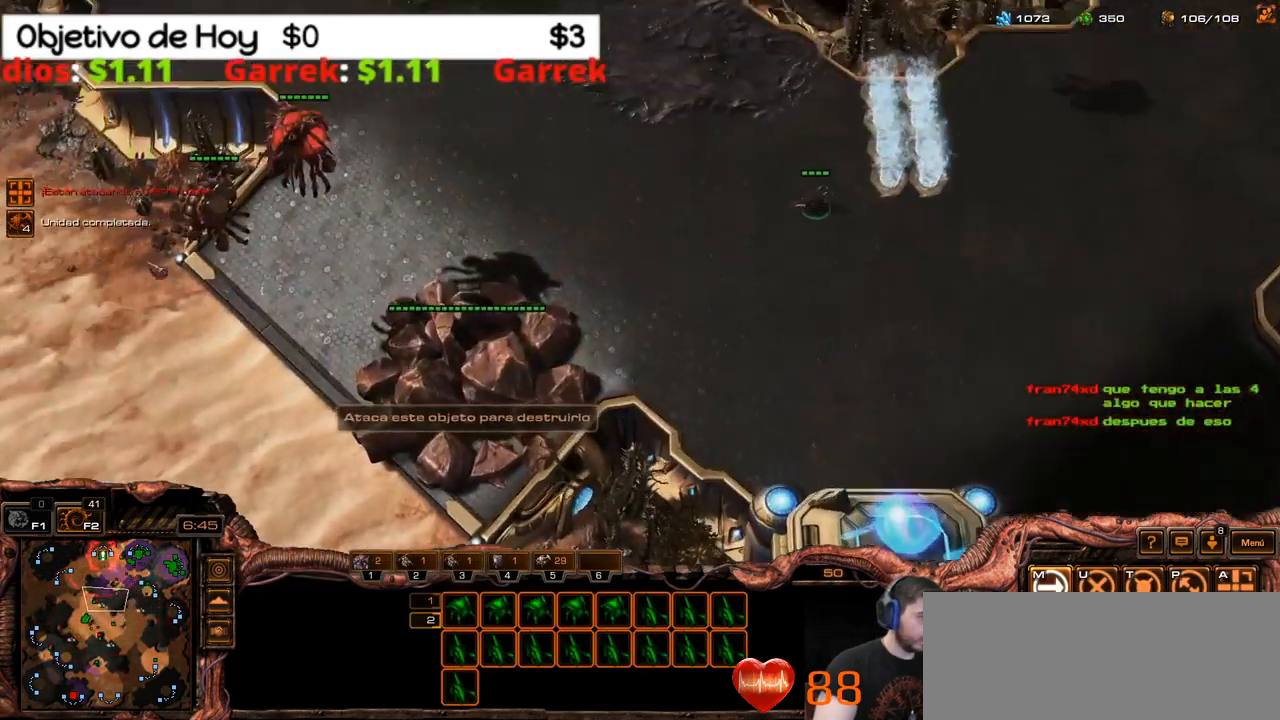
{"keys": [], "events": []}
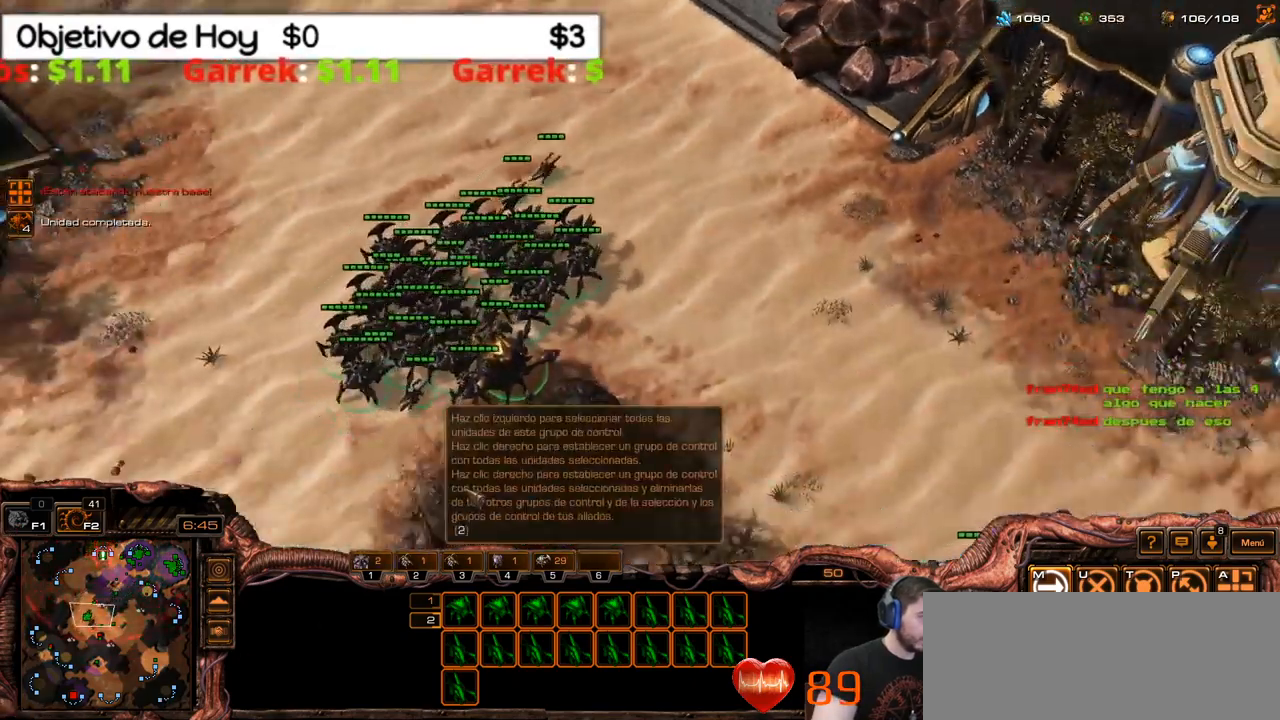
{"keys": [], "events": []}
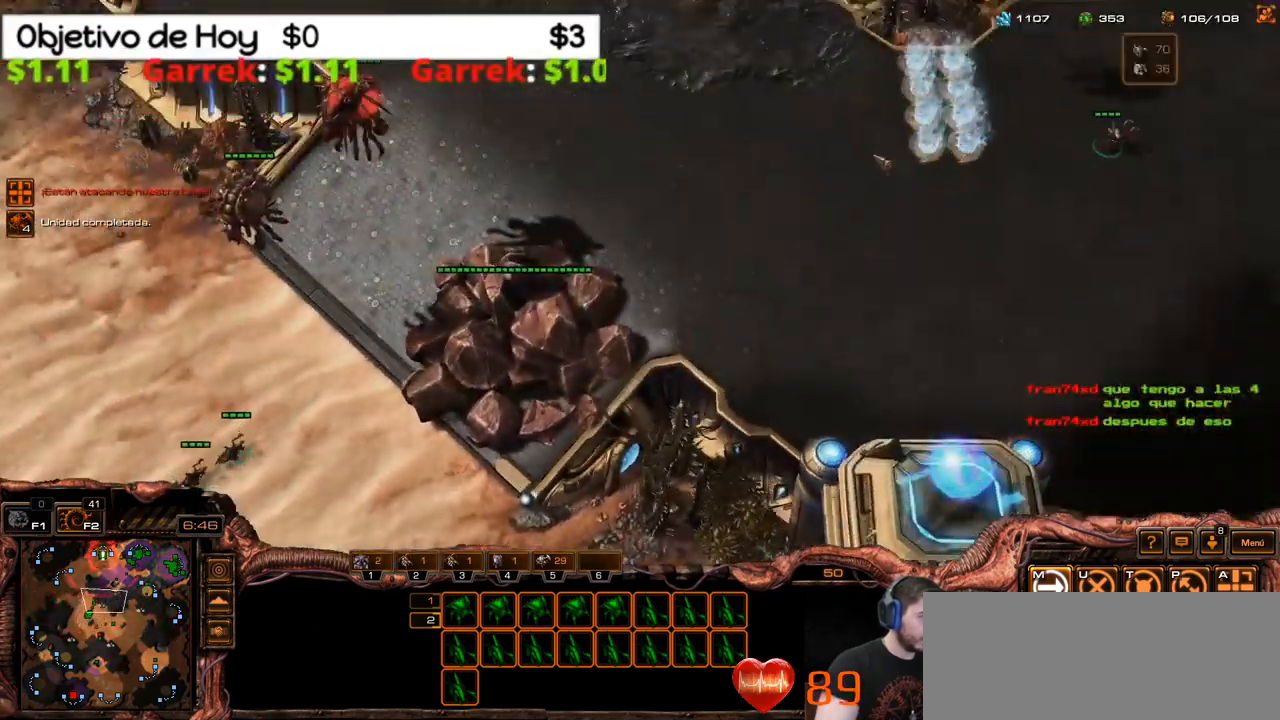
{"keys": [], "events": []}
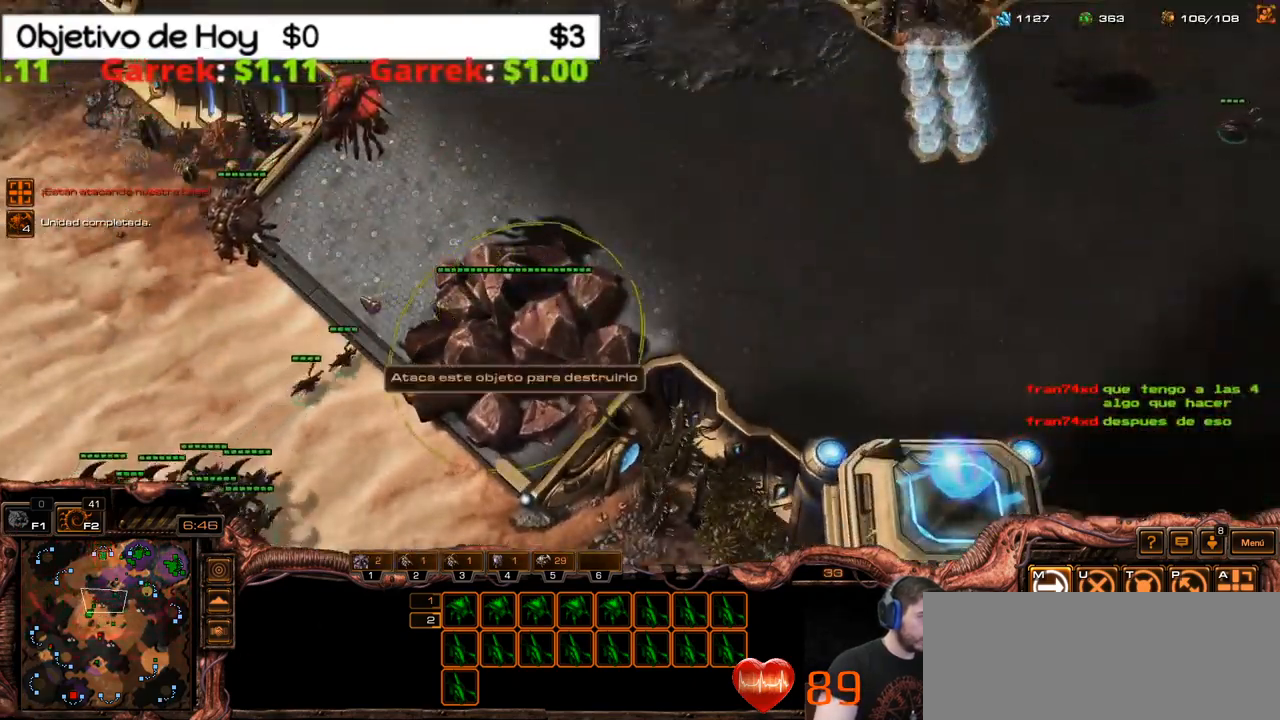
{"keys": [], "events": []}
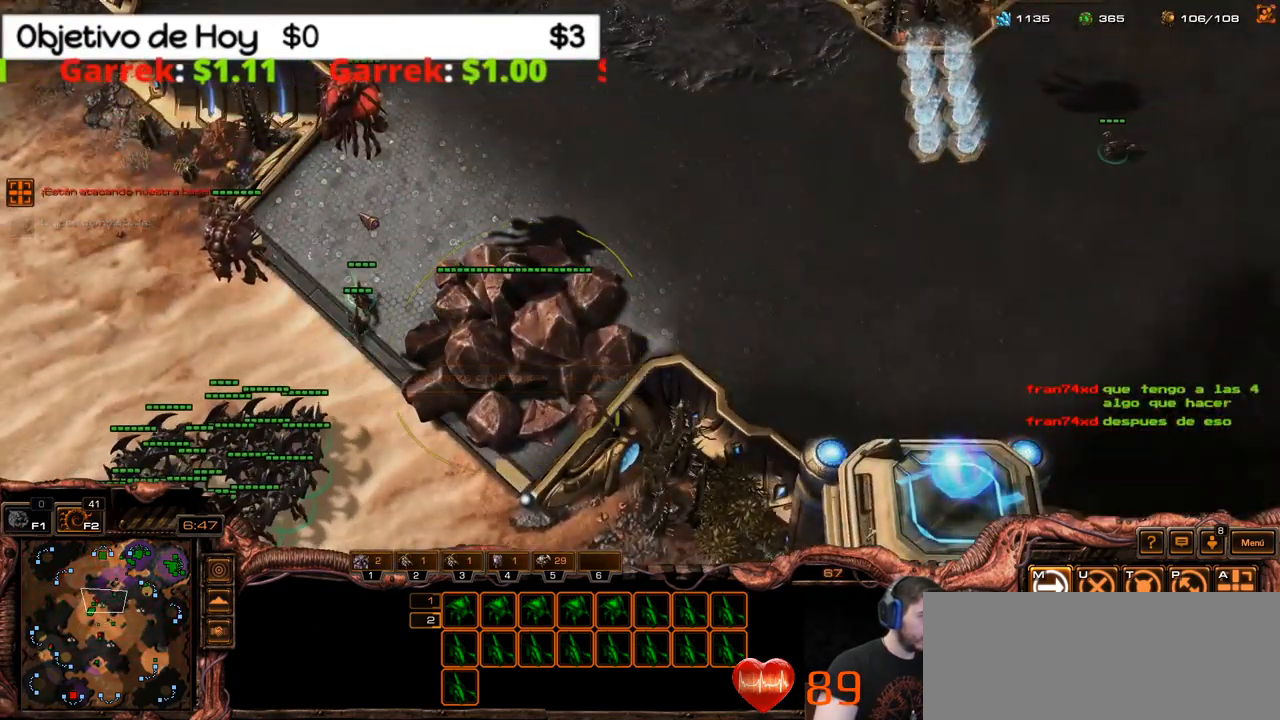
{"keys": ["c"], "events": [[183, "c", "down"], [216, "c", "up"], [450, "c", "down"]]}
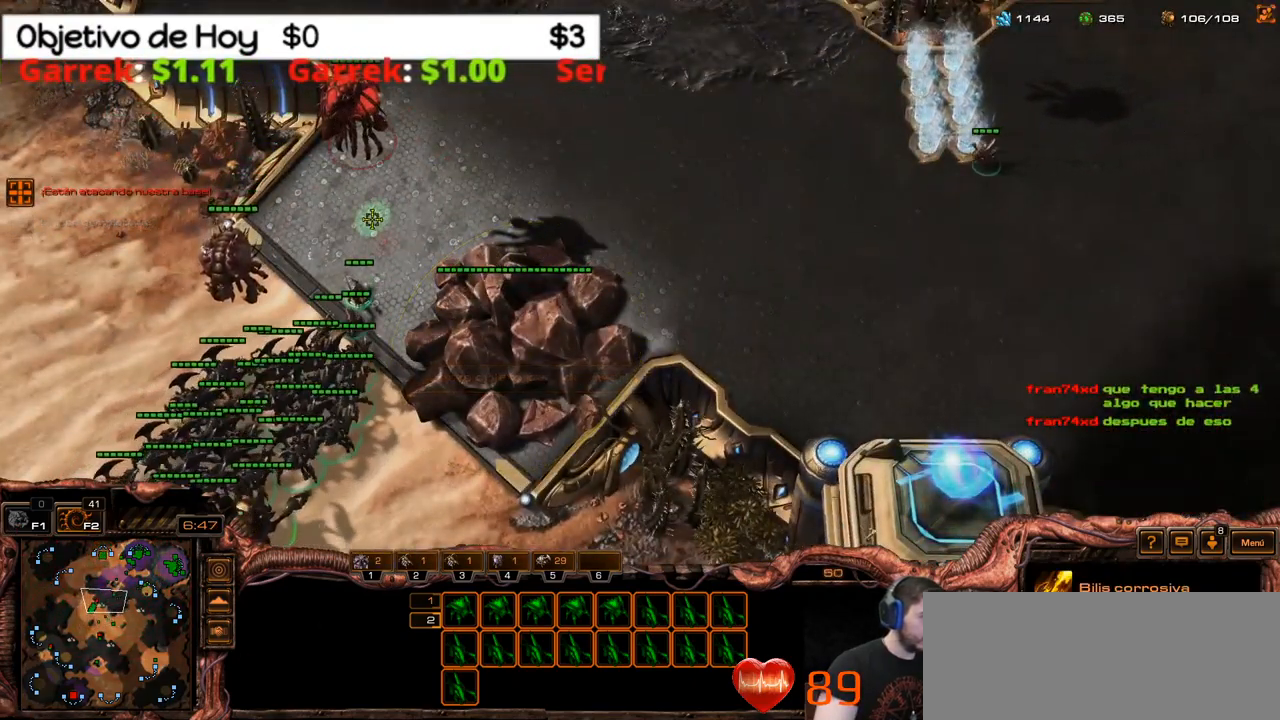
{"keys": [], "events": [[50, "c", "up"], [150, "c", "down"], [200, "c", "up"], [250, "c", "down"], [333, "c", "up"], [383, "c", "down"], [483, "c", "up"]]}
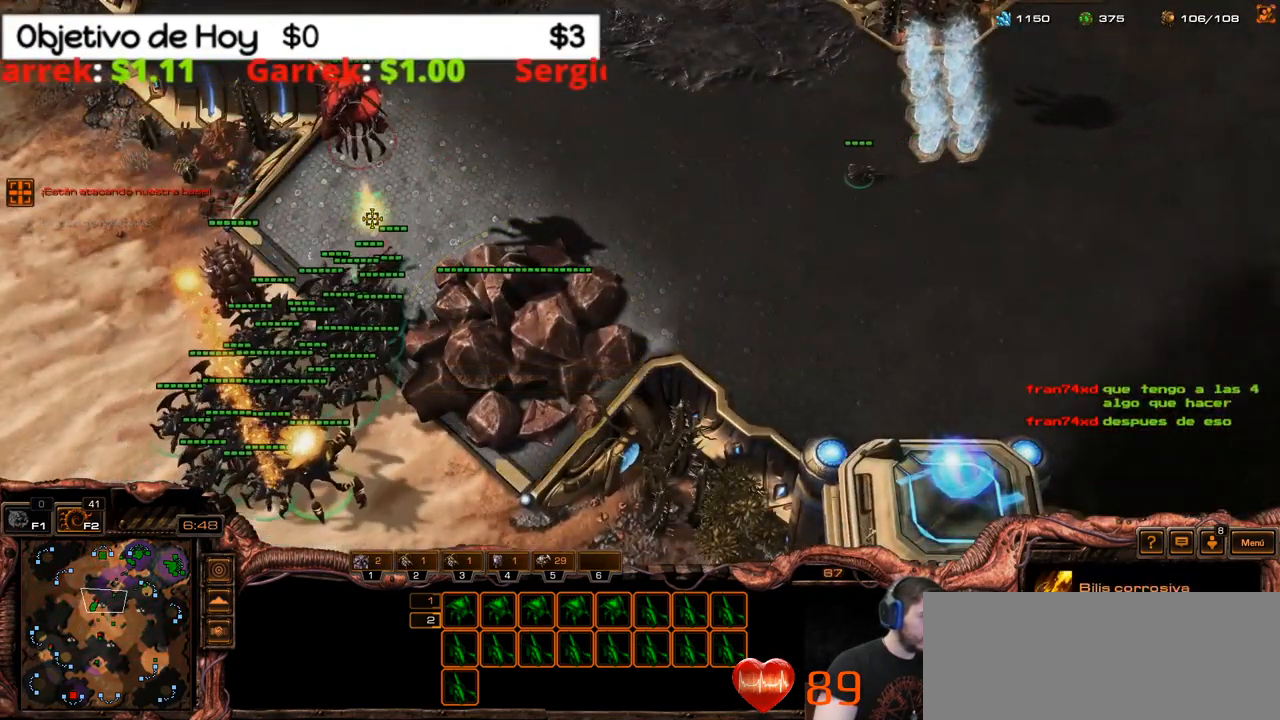
{"keys": [], "events": [[66, "c", "down"], [166, "c", "up"]]}
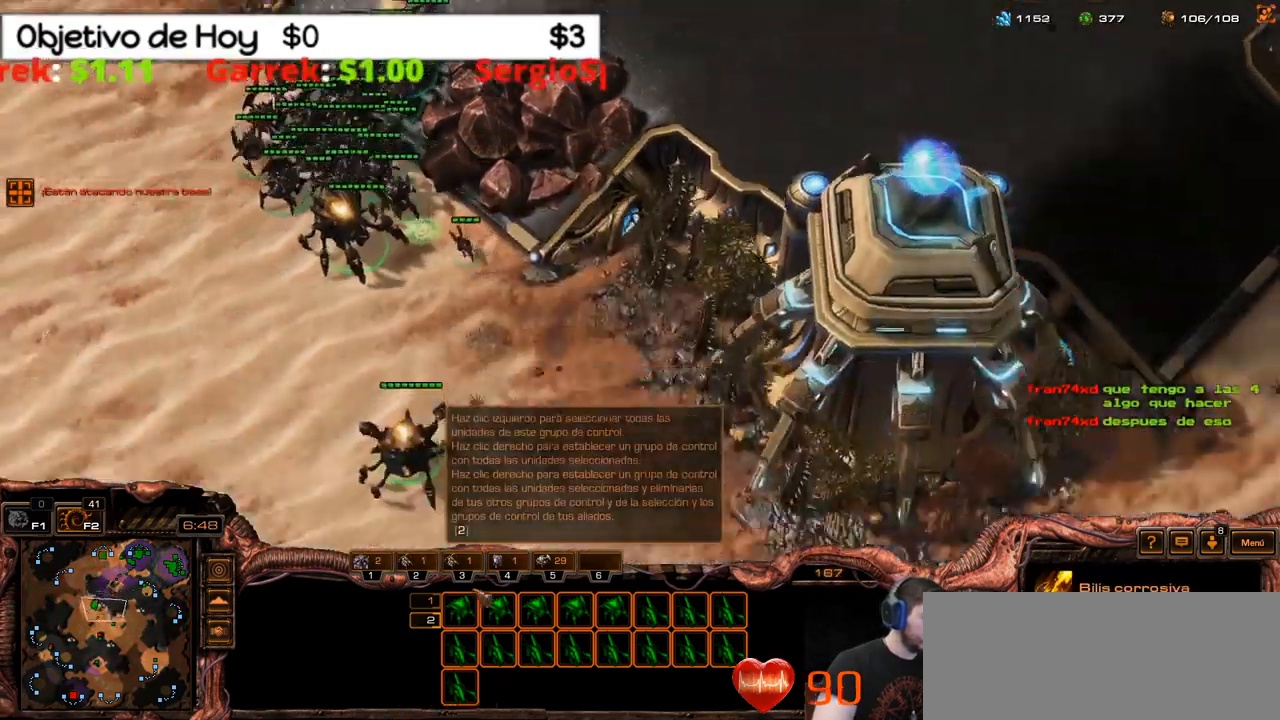
{"keys": [], "events": []}
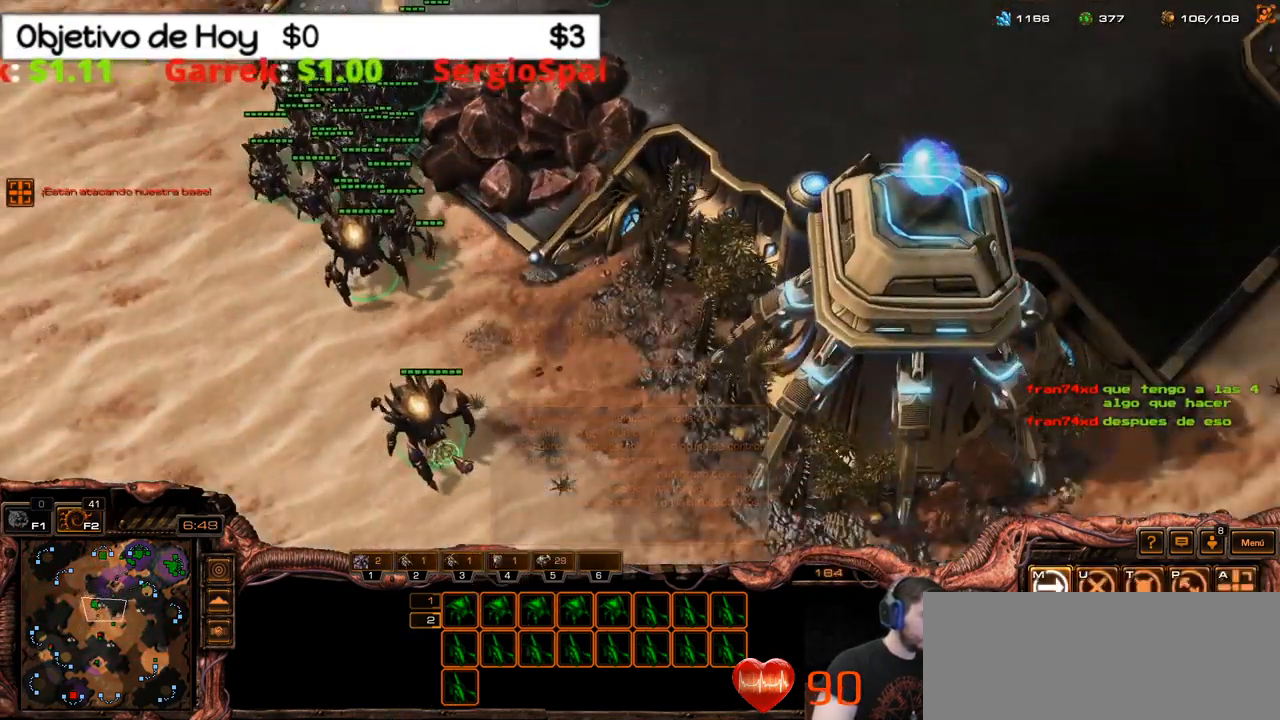
{"keys": [], "events": []}
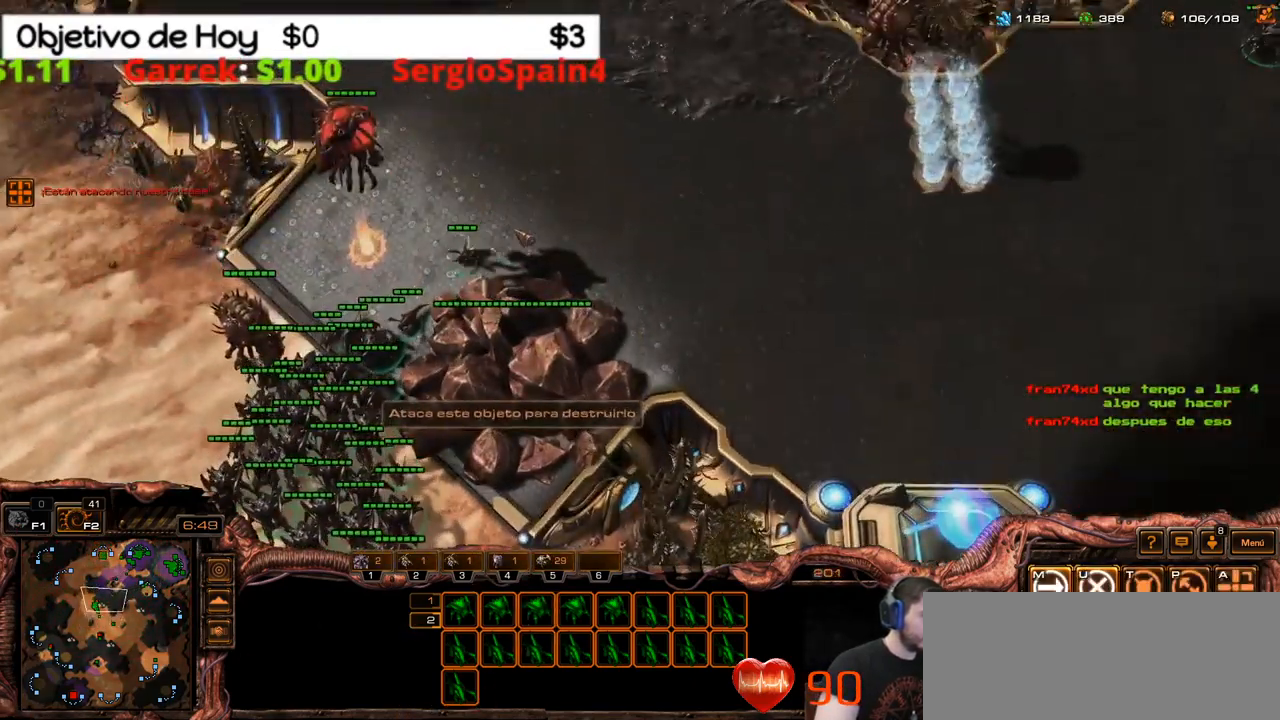
{"keys": [], "events": []}
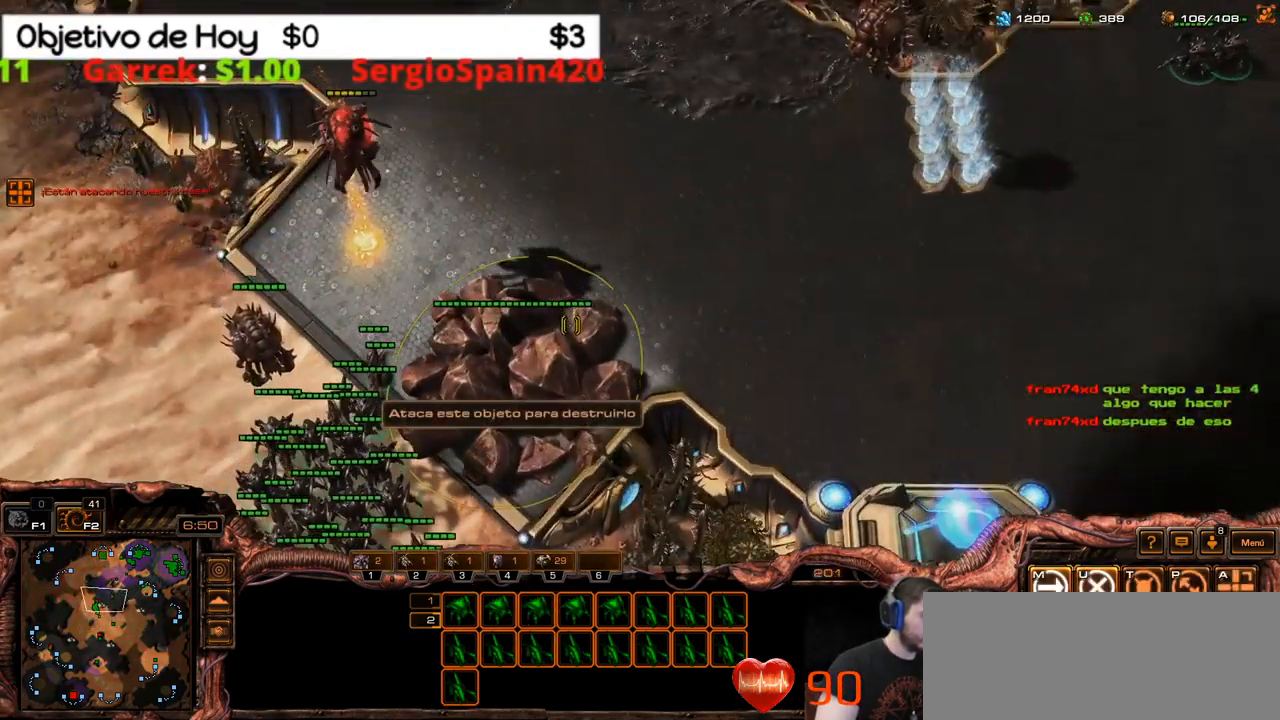
{"keys": [], "events": []}
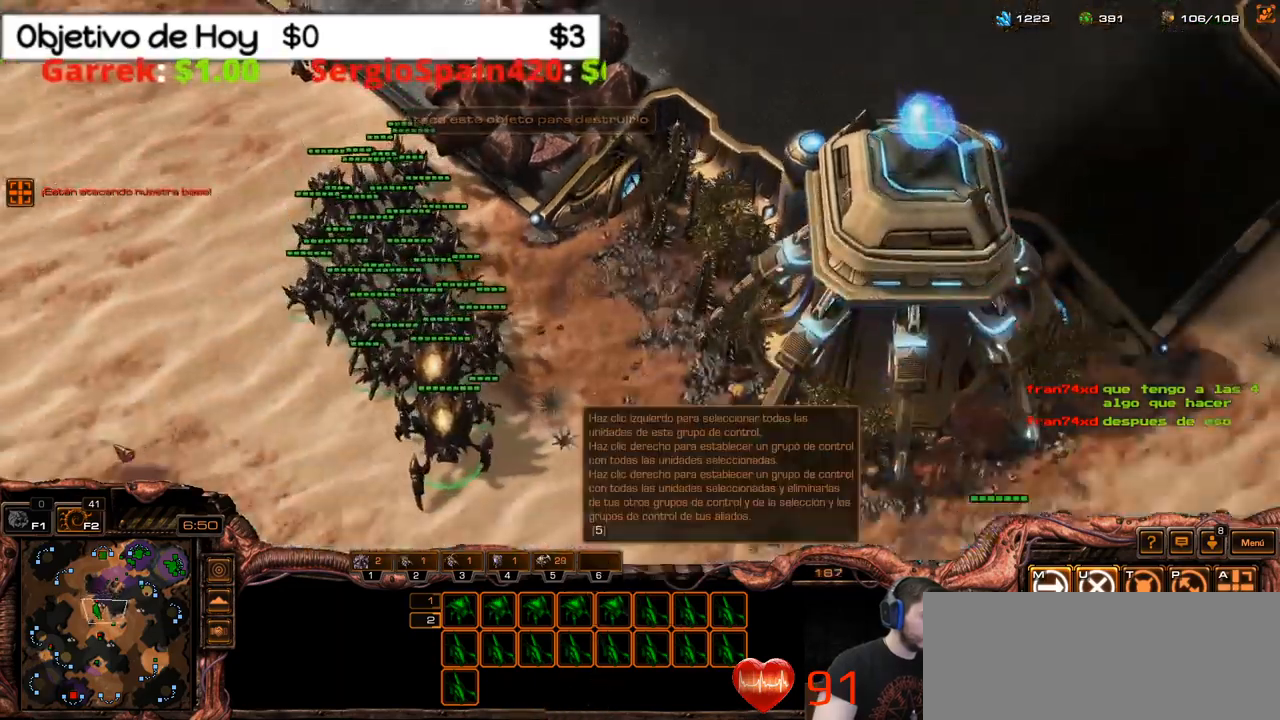
{"keys": [], "events": []}
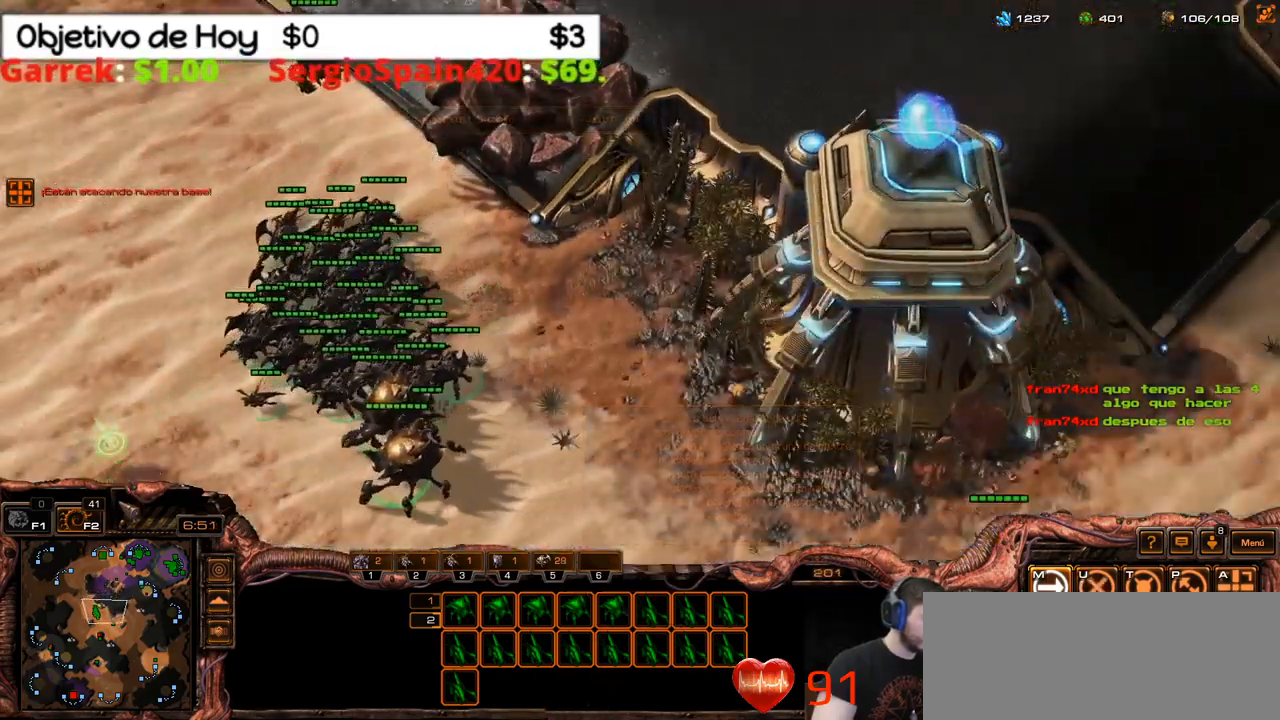
{"keys": ["c"], "events": [[17, "1", "down"], [167, "1", "up"], [250, "s", "down"], [350, "s", "up"], [433, "c", "down"]]}
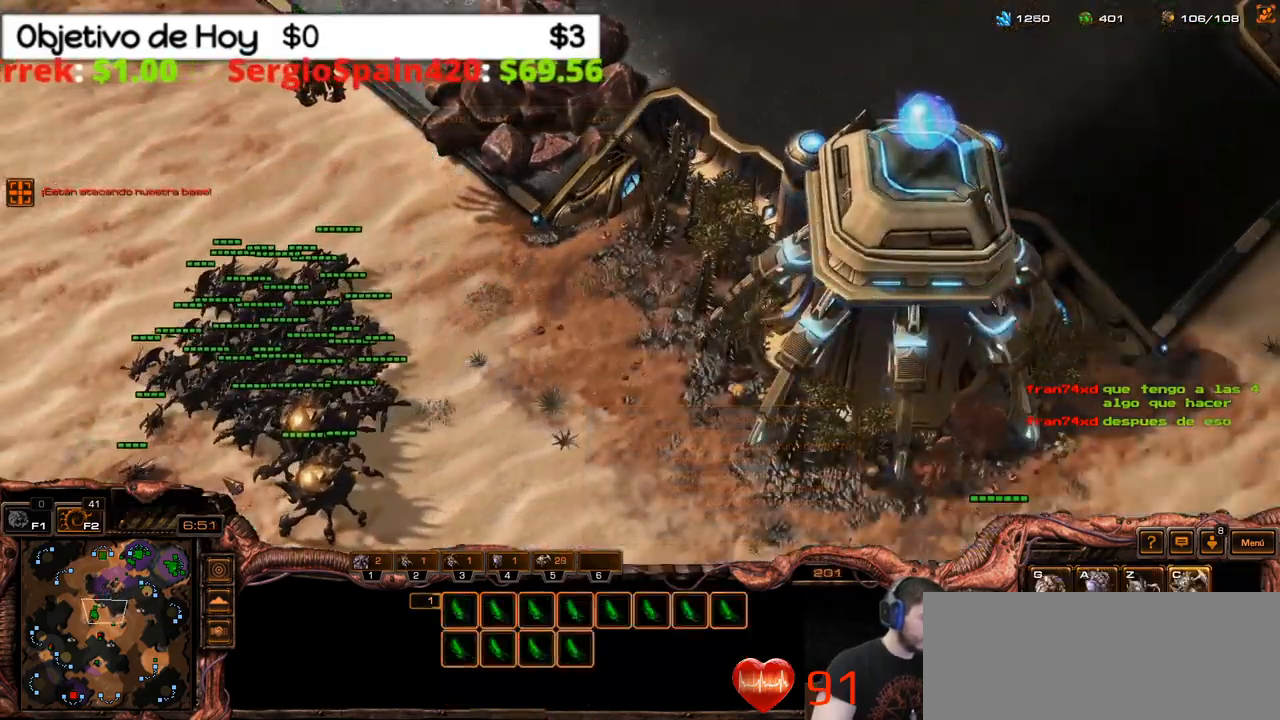
{"keys": ["c"], "events": [[33, "c", "up"], [83, "c", "down"], [183, "c", "up"], [217, "c", "down"], [317, "c", "up"], [367, "c", "down"], [467, "c", "up"], [500, "c", "down"]]}
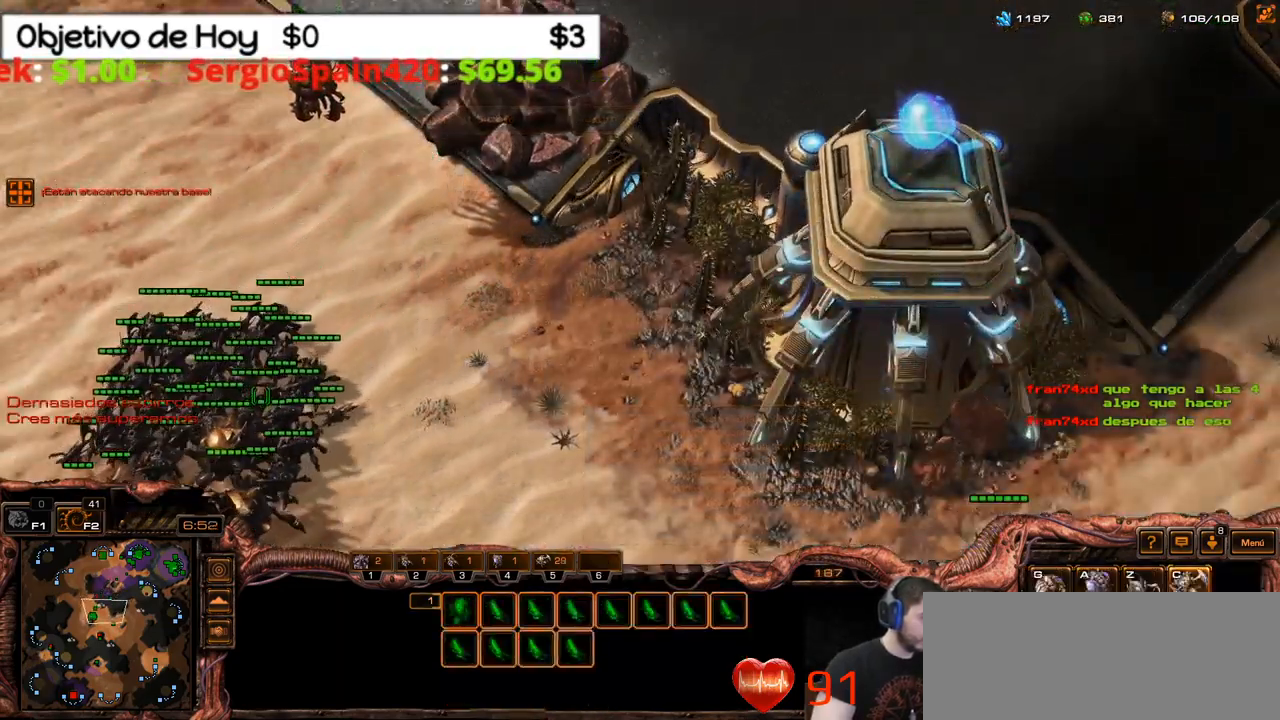
{"keys": ["c"], "events": [[100, "c", "up"], [200, "c", "down"], [233, "c", "up"], [333, "c", "down"], [383, "c", "up"], [467, "c", "down"]]}
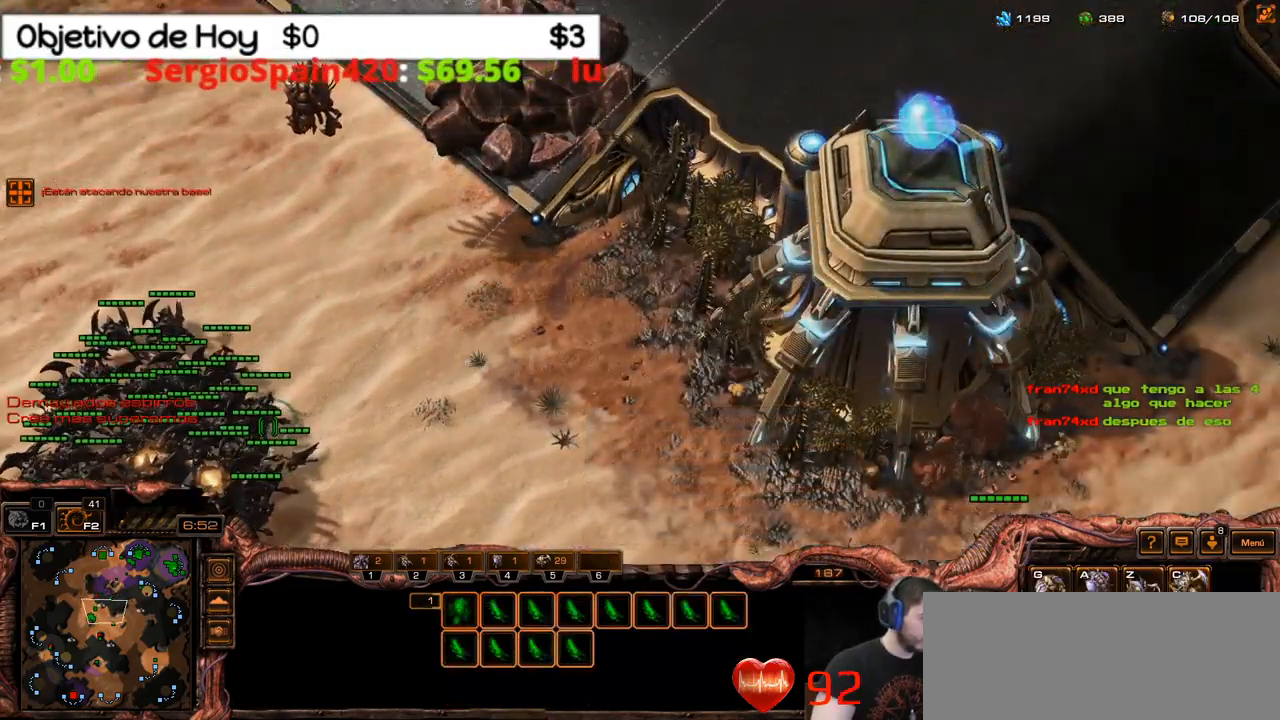
{"keys": [], "events": [[67, "c", "up"], [117, "c", "down"], [200, "c", "up"]]}